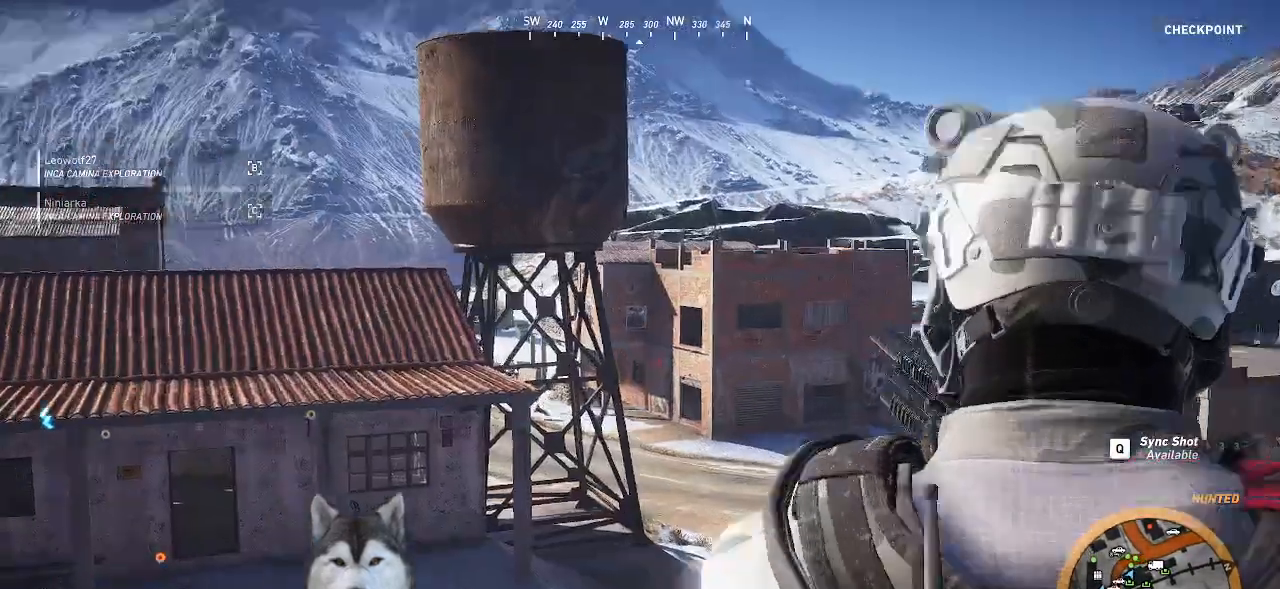
Gameplay with keyboard and mouse; each line is a JSON object with the keys and mouse buttons held at the frame after it. "events" lists presses ("down") and releases ("up") of ".", "/", "0", "1", "2", "3", "4", "5", "6", "7", "8", "9", "a", "alt_l", "alt_r", "b", "backslash", "backspace", "c", "caps_lock", "comma", "ctrl_l", "ctrl_r", "d", "e", "equals", "f", "g", "h", "i", "j", "k", "l", "lbracket", "m", "minus", "n", "o", "p", "q", "quote", "r", "rbracket", "return", "s", "semicolon", "shift_l", "shift_r", "space", "t", "tab", "tilde", "u", "v", "w", "x", "y", "z", "mouse_left", "mouse_wheel" and "mouse_right" between this image and that frame as [ms after this image, input, new state], when the widget could be followed in between. "mouse_left", "mouse_wheel", "mouse_right" = the "left", "wheel", "right" buttons of the "mouse" list. No other keys are recorded. "wheel" means that the mouse wheel is clicked or scrolled. Not read: mouse_move.
{"keys": [], "mouse": ["right"], "events": []}
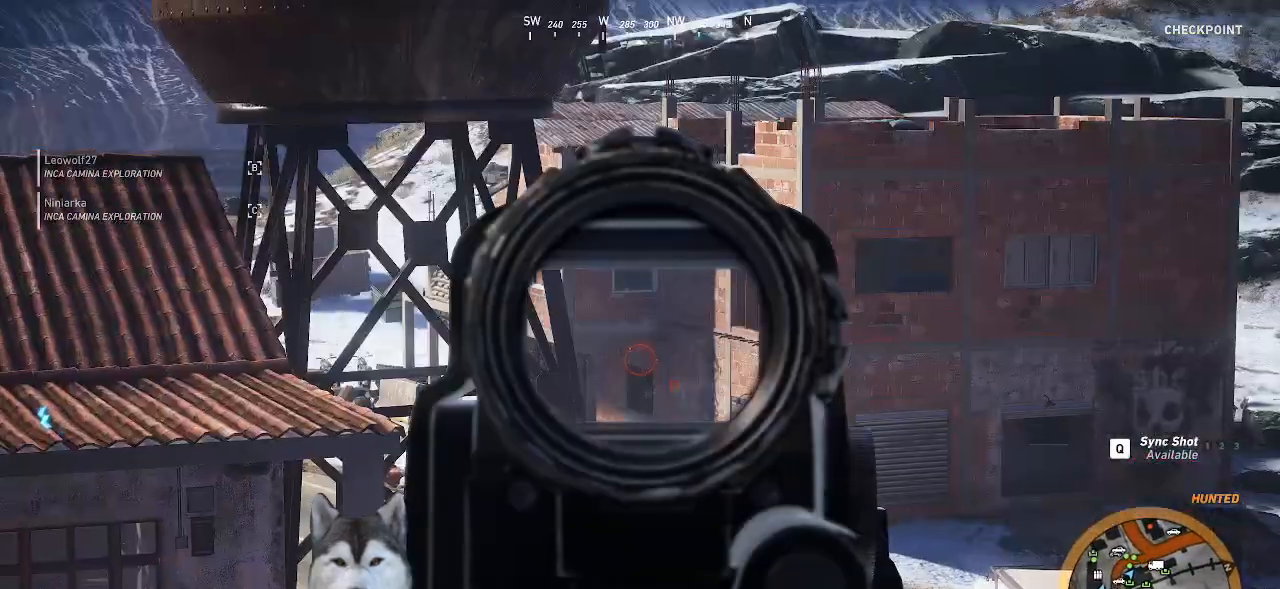
{"keys": [], "mouse": ["right"], "events": []}
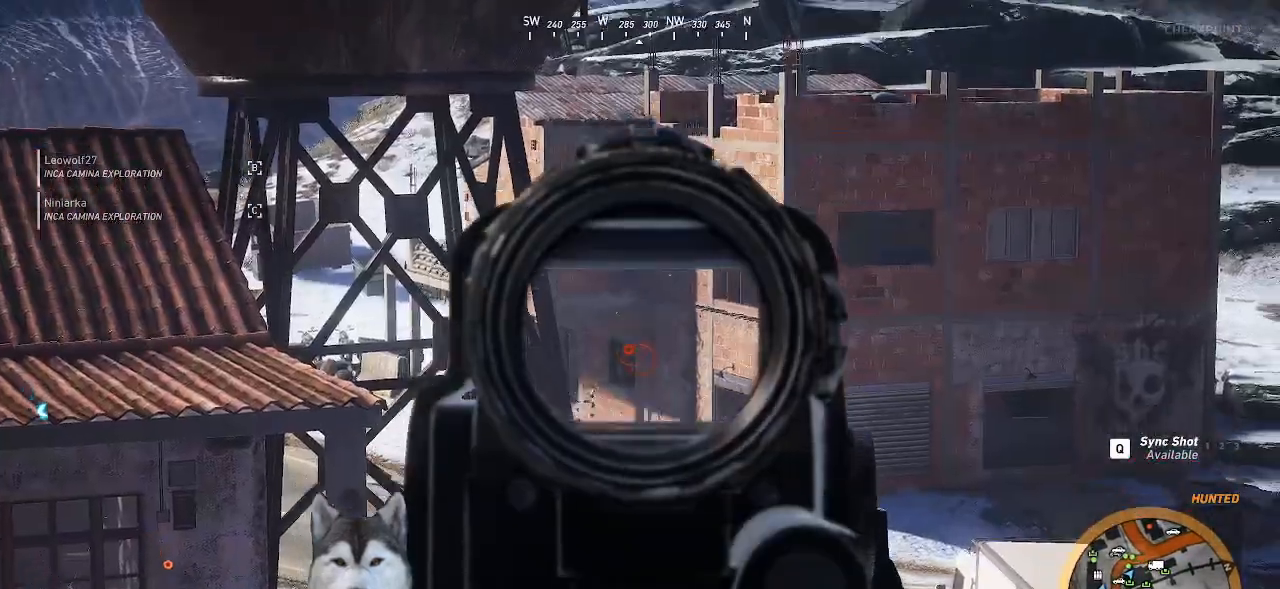
{"keys": ["v"], "mouse": ["right"]}
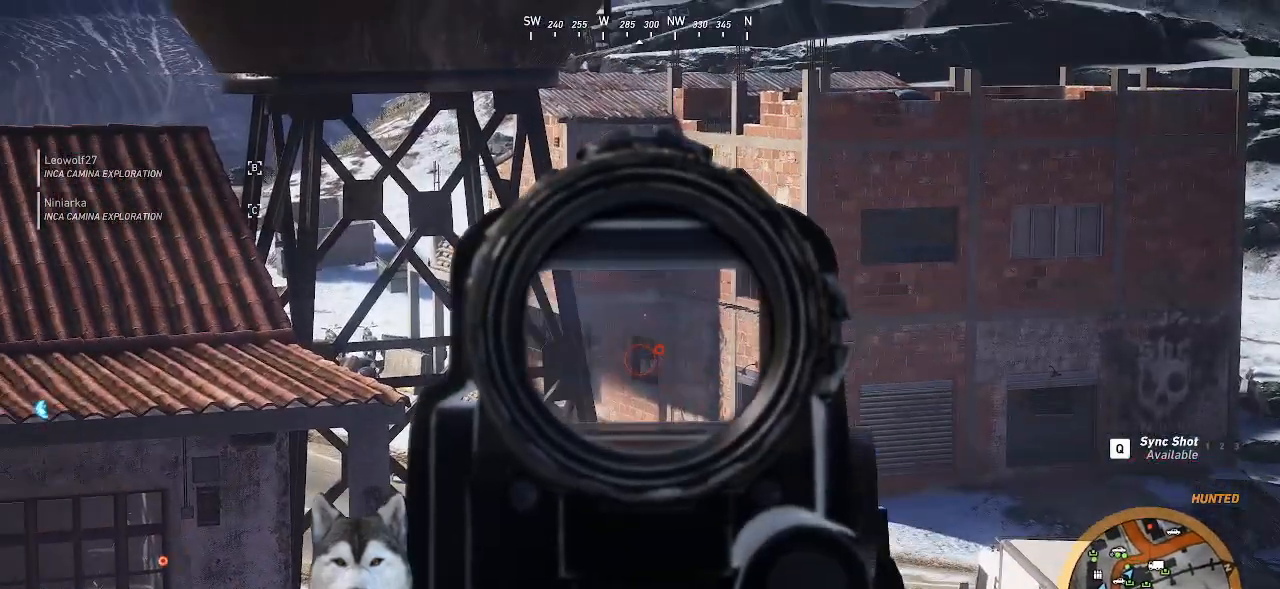
{"keys": [], "mouse": ["right"], "events": [[66, "v", "up"]]}
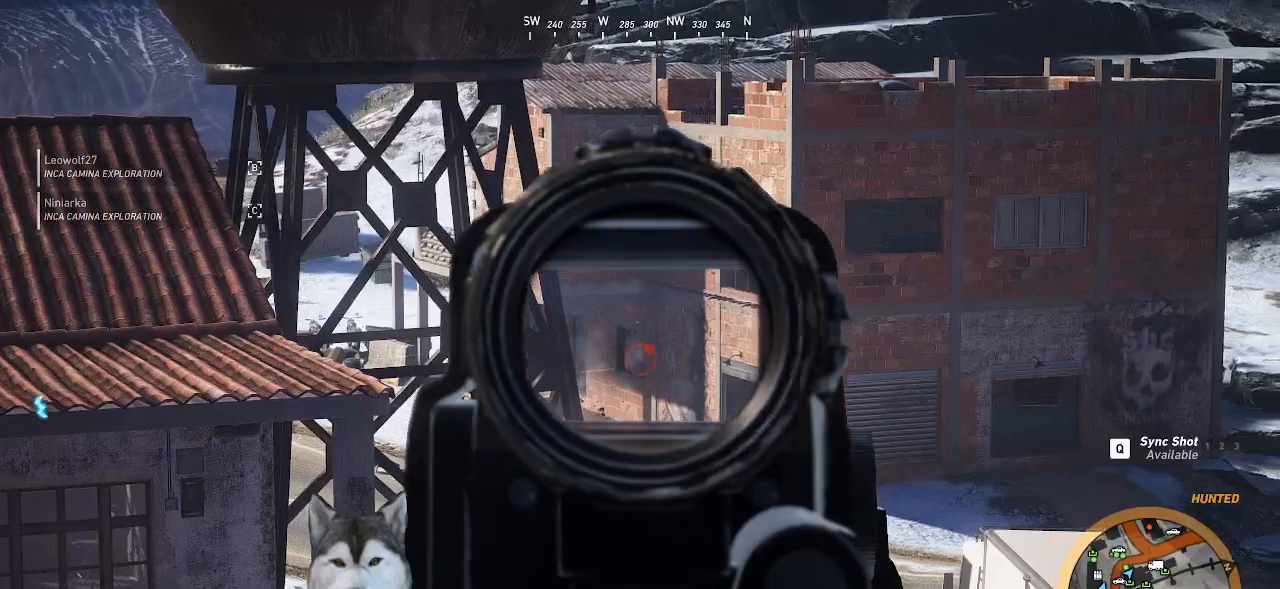
{"keys": ["a", "w"], "mouse": ["right"], "events": [[300, "a", "down"], [300, "mouse_left", "down"], [333, "w", "down"], [366, "mouse_left", "up"]]}
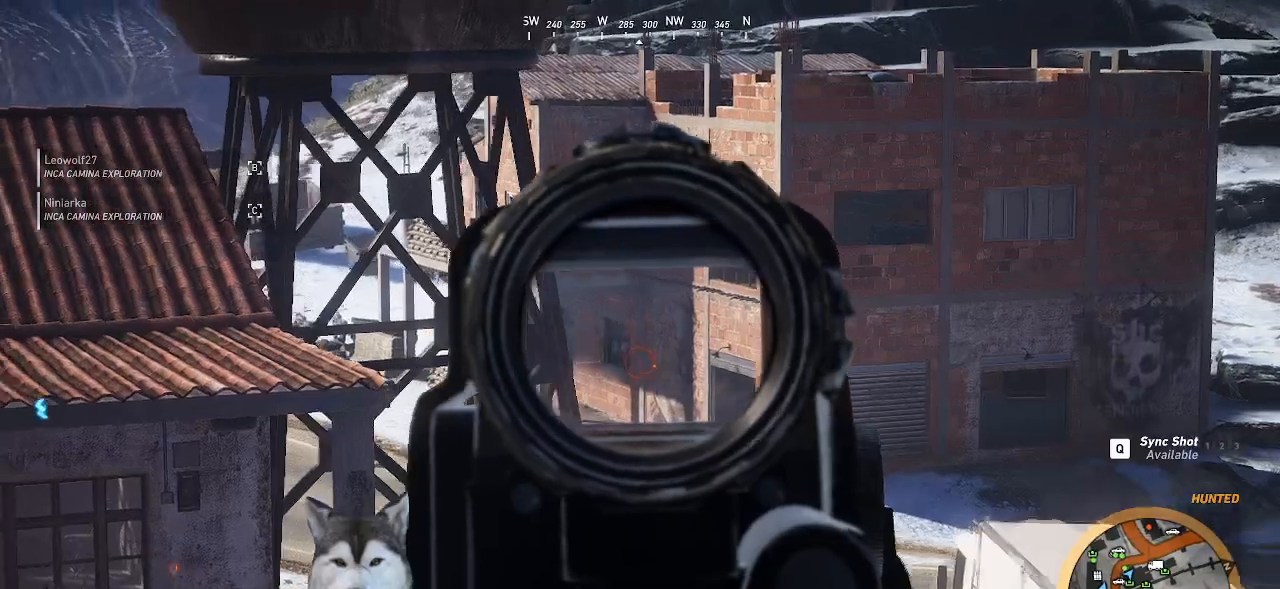
{"keys": ["w"], "mouse": ["right"], "events": [[200, "a", "up"], [200, "mouse_left", "down"], [333, "mouse_left", "up"]]}